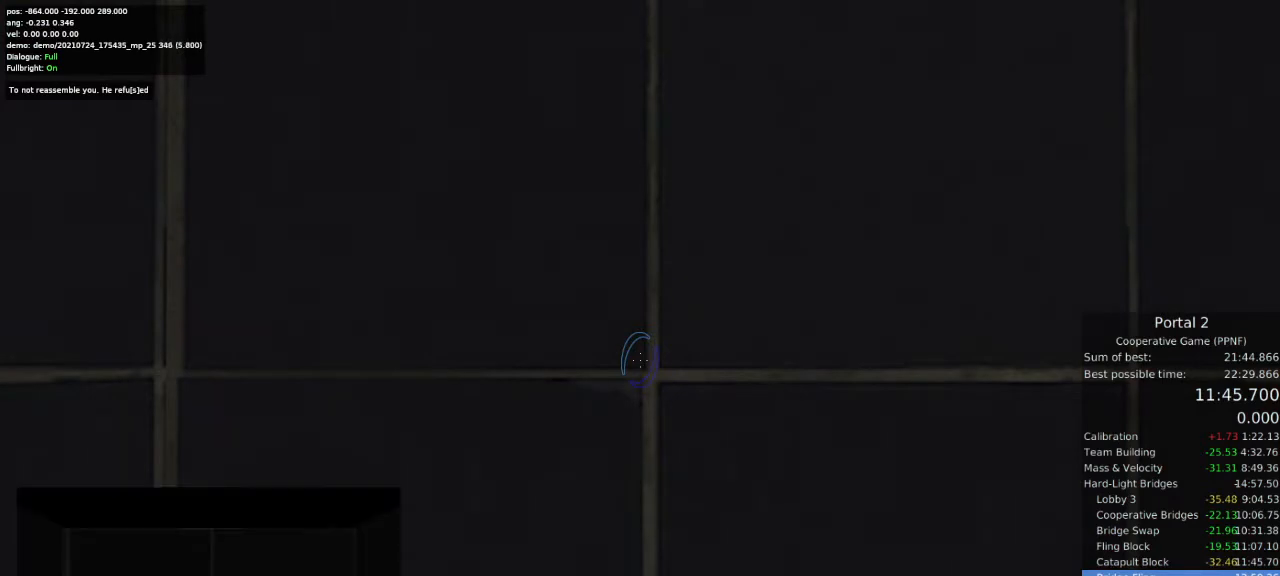
Gameplay with keyboard and mouse; each line is a JSON object with the keys and mouse buttons held at the frame after it. "events" lists presses ("down") and releases ("up") of "a", "ctrl", "d", "e", "s", "space", "w", "mouse_left" and "mouse_right" between this image and that frame as [ms after this image, input, new state], when the widget could be followed in between. "mouse_left", "mouse_right" = the "left", "right" buttons of the "mouse" list. No other keys are recorded. Mouse movement is not recorded.
{"keys": [], "mouse": [], "events": [[67, "w", "down"], [100, "w", "up"]]}
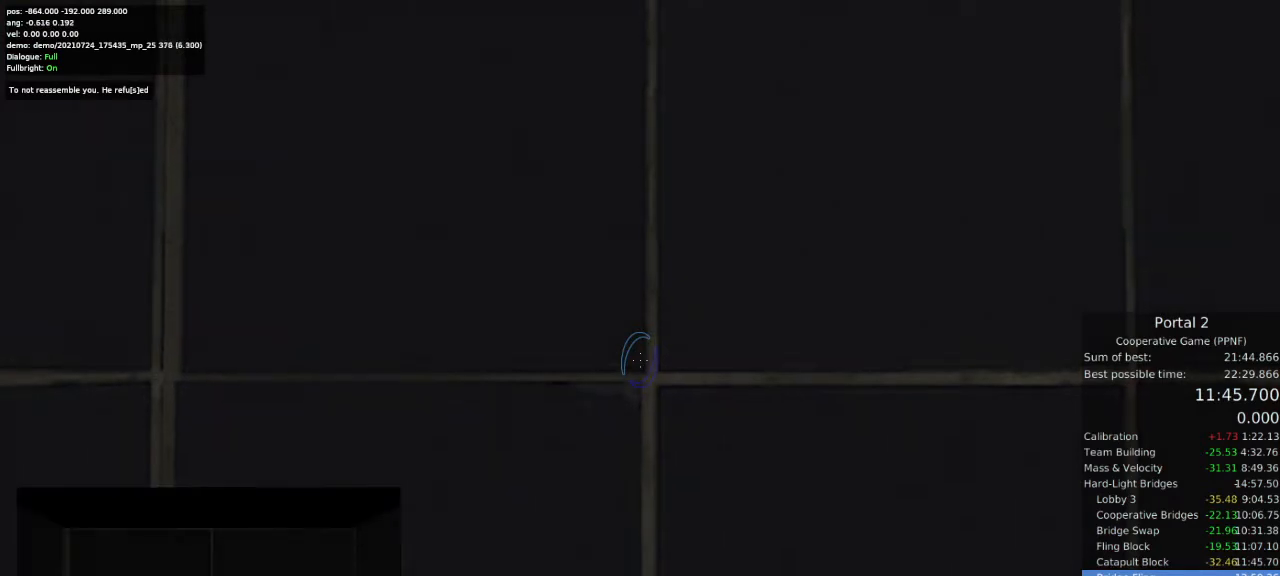
{"keys": [], "mouse": [], "events": []}
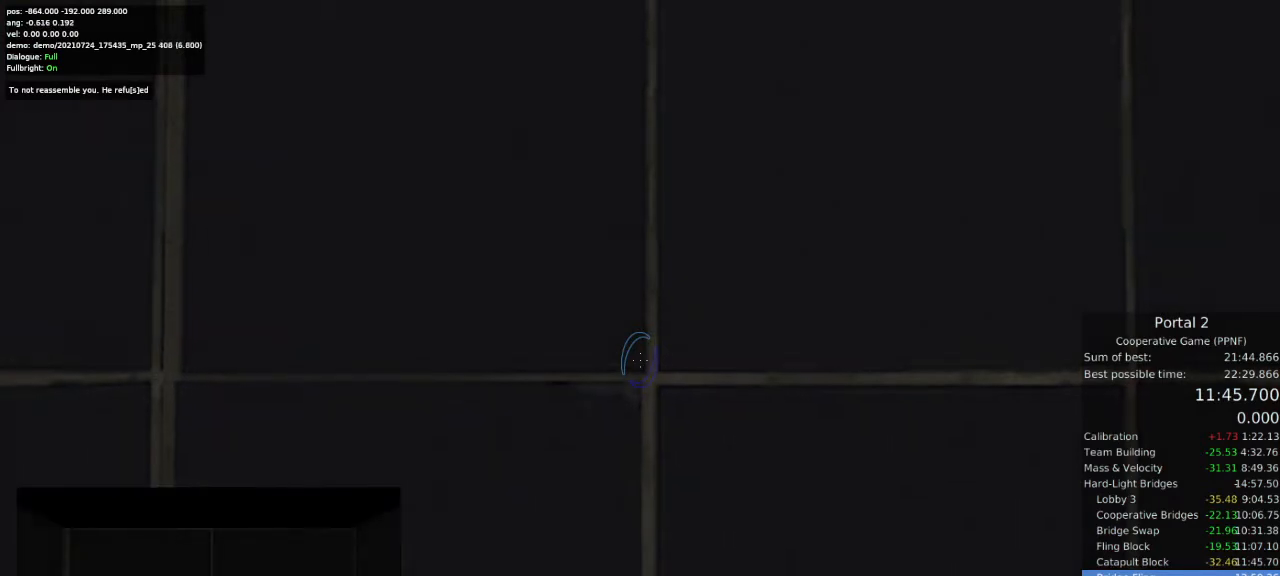
{"keys": [], "mouse": [], "events": []}
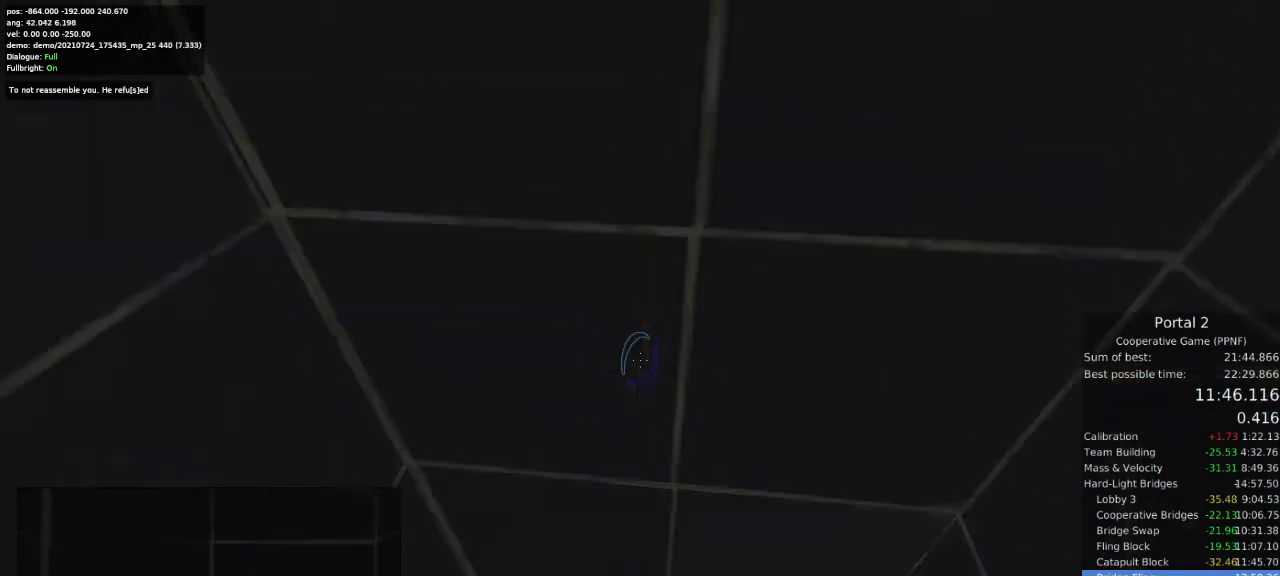
{"keys": [], "mouse": [], "events": []}
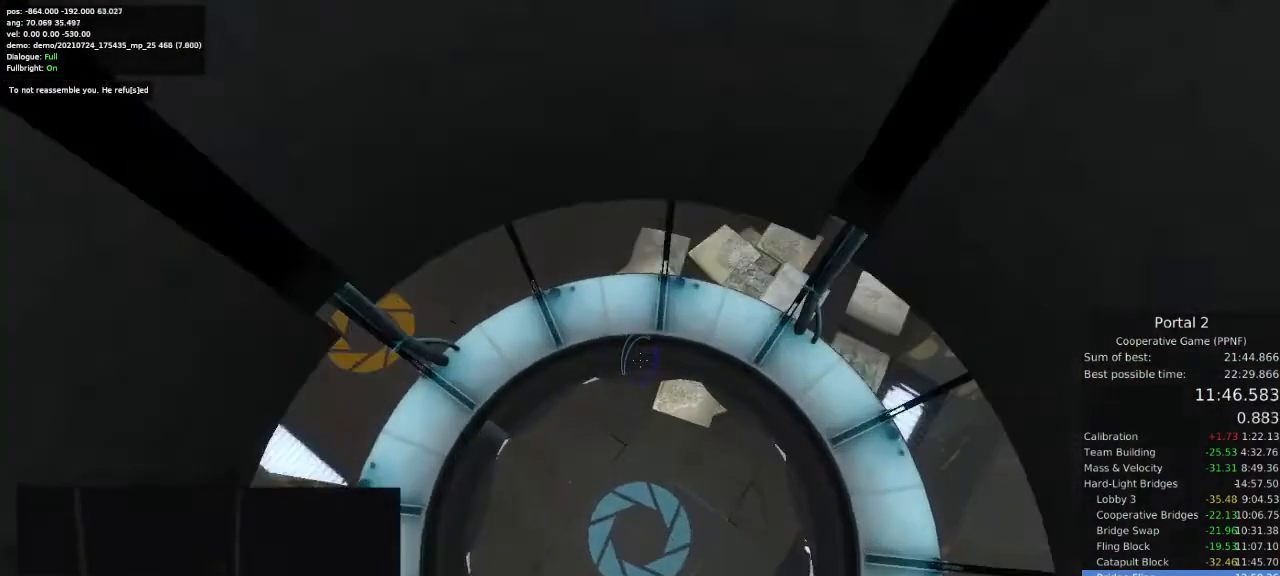
{"keys": ["a", "w"], "mouse": [], "events": [[267, "w", "down"], [467, "a", "down"]]}
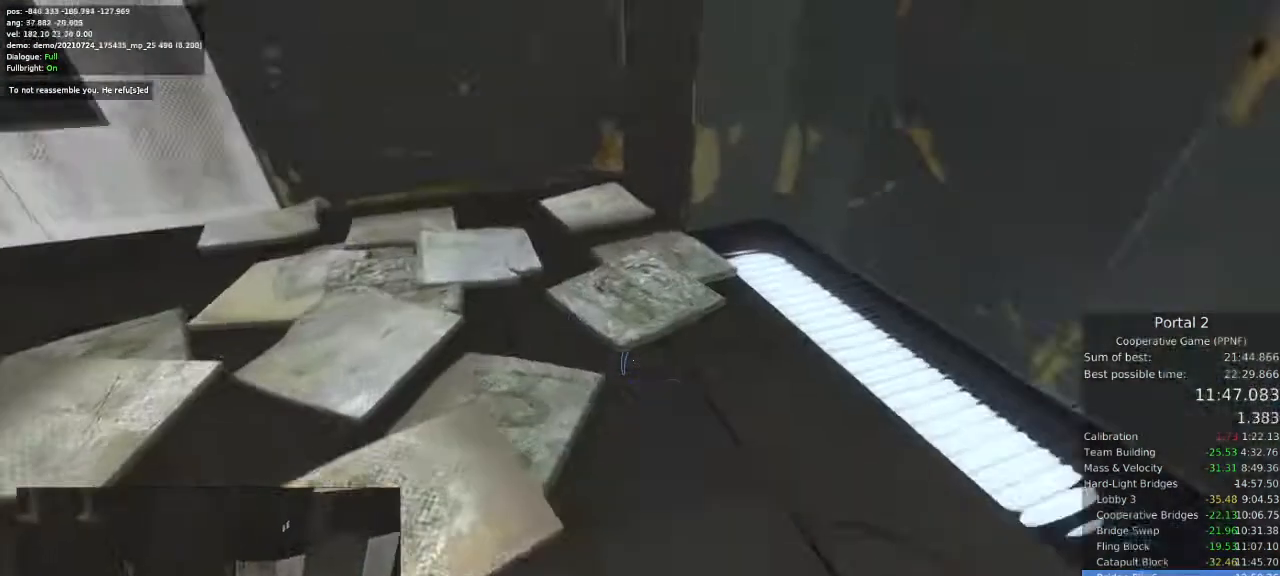
{"keys": ["a"], "mouse": [], "events": [[33, "ctrl", "down"], [33, "w", "up"], [233, "ctrl", "up"], [233, "space", "down"], [267, "a", "up"], [267, "d", "down"], [267, "space", "up"], [400, "d", "up"], [433, "a", "down"]]}
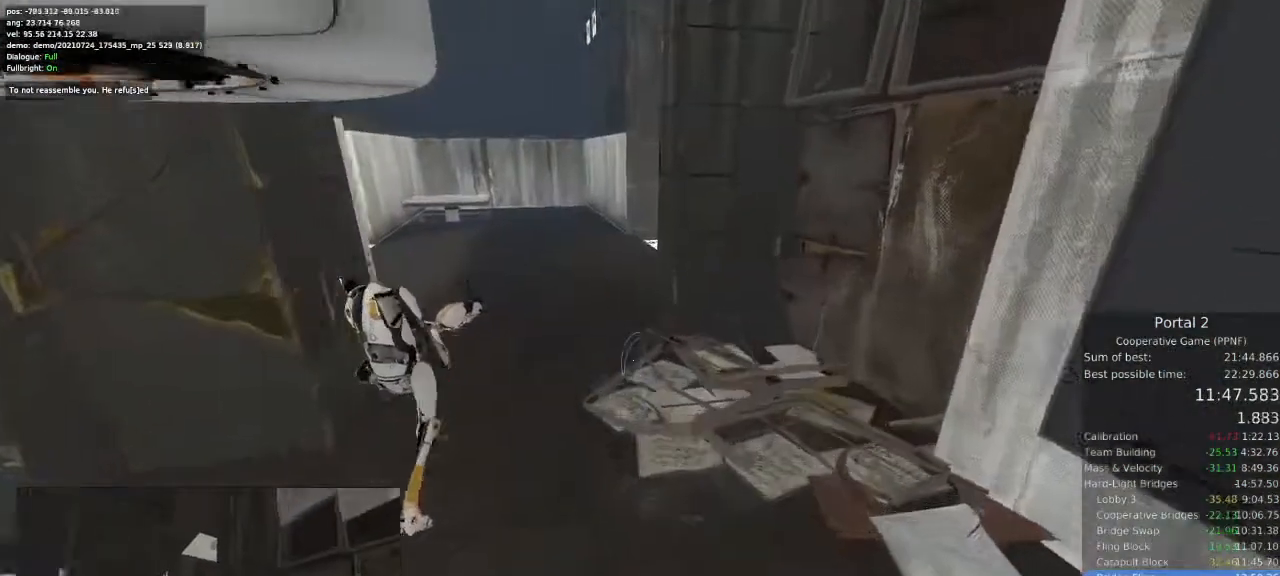
{"keys": ["w"], "mouse": [], "events": [[367, "w", "down"], [400, "a", "up"]]}